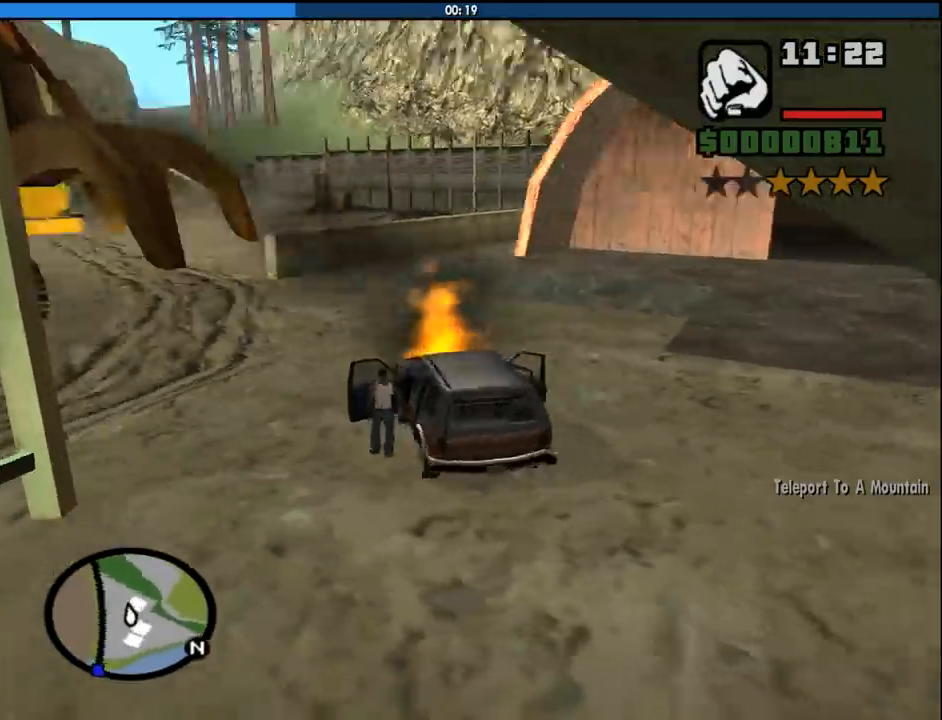
Gameplay with keyboard and mouse; each line is a JSON object with the keys and mouse buttons held at the frame after it. "events" lists presses ("down") and releases ("up") of "1", "2", "3", "4", "5", "6", "8", "a", "alt", "c", "ctrl", "d", "down", "e", "escape", "f", "f1", "f2", "f3", "g", "h", "left", "num2", "q", "r", "right", "s", "shift", "space", "tab", "up", "v", "w", "x", "z", "mouse_left", "mouse_middle", "mouse_right", "mouse_wheel_up" and "mouse_wheel_down" between this image and that frame as [ms after this image, input, new state], when the widget could be followed in between. "mouse_left", "mouse_middle", "mouse_right", "mouse_wheel_up", "mouse_wheel_down" = the "left", "middle", "right", "wheel_up", "wheel_down" buttons of the "mouse" list. No other keys are recorded. Mouse movement is not recorded.
{"keys": ["a", "w"], "mouse": [], "events": [[33, "space", "down"], [133, "space", "up"], [233, "space", "down"], [267, "space", "up"], [417, "space", "down"], [467, "space", "up"]]}
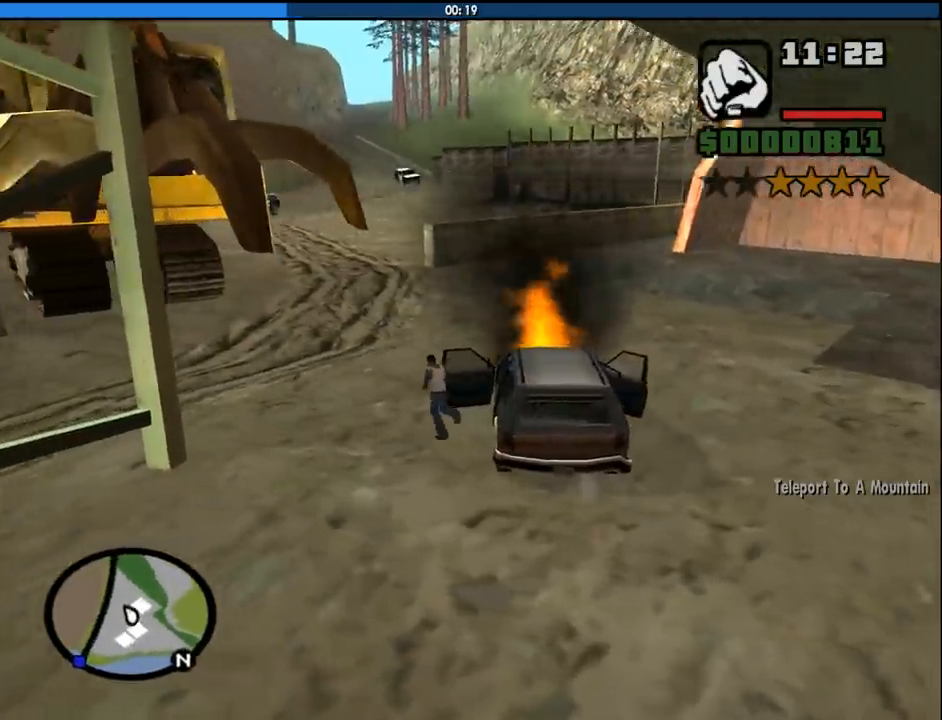
{"keys": ["a", "w"], "mouse": [], "events": [[100, "space", "down"], [150, "space", "up"], [250, "space", "down"], [333, "space", "up"], [433, "space", "down"], [483, "space", "up"]]}
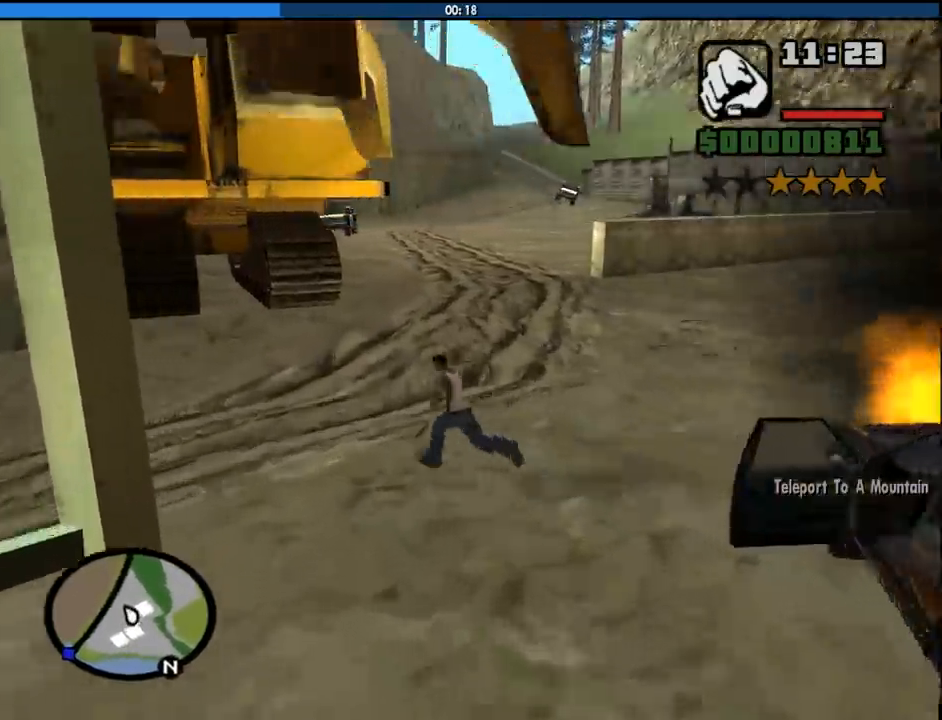
{"keys": ["a", "w"], "mouse": [], "events": [[117, "space", "down"], [167, "space", "up"], [250, "space", "down"], [350, "space", "up"], [450, "space", "down"], [500, "space", "up"]]}
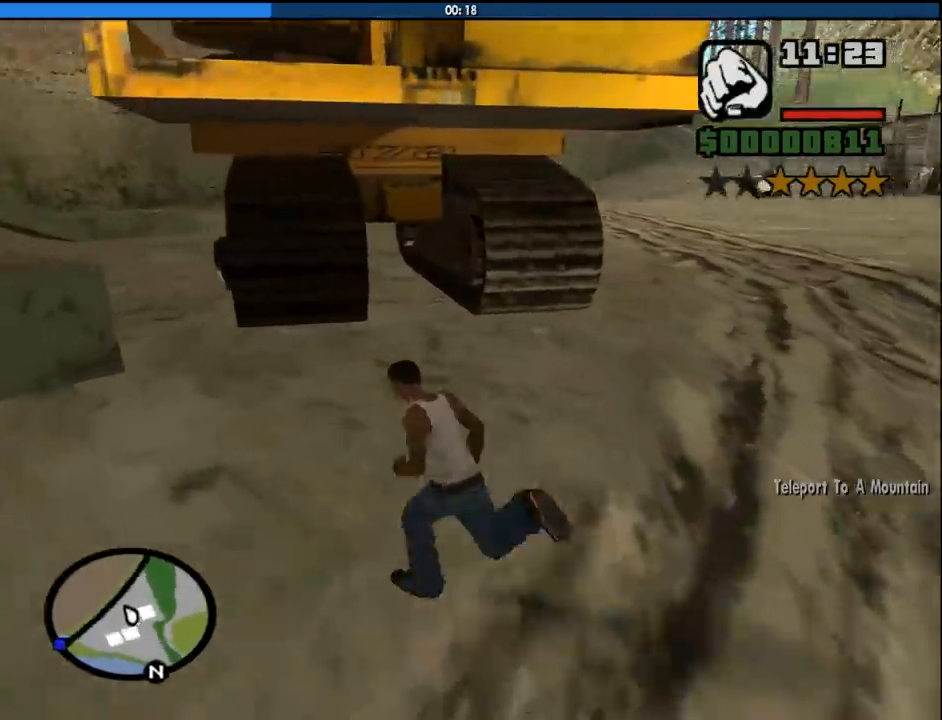
{"keys": ["a", "w"], "mouse": [], "events": [[83, "space", "down"], [183, "space", "up"], [267, "space", "down"], [367, "space", "up"], [467, "space", "down"], [500, "space", "up"]]}
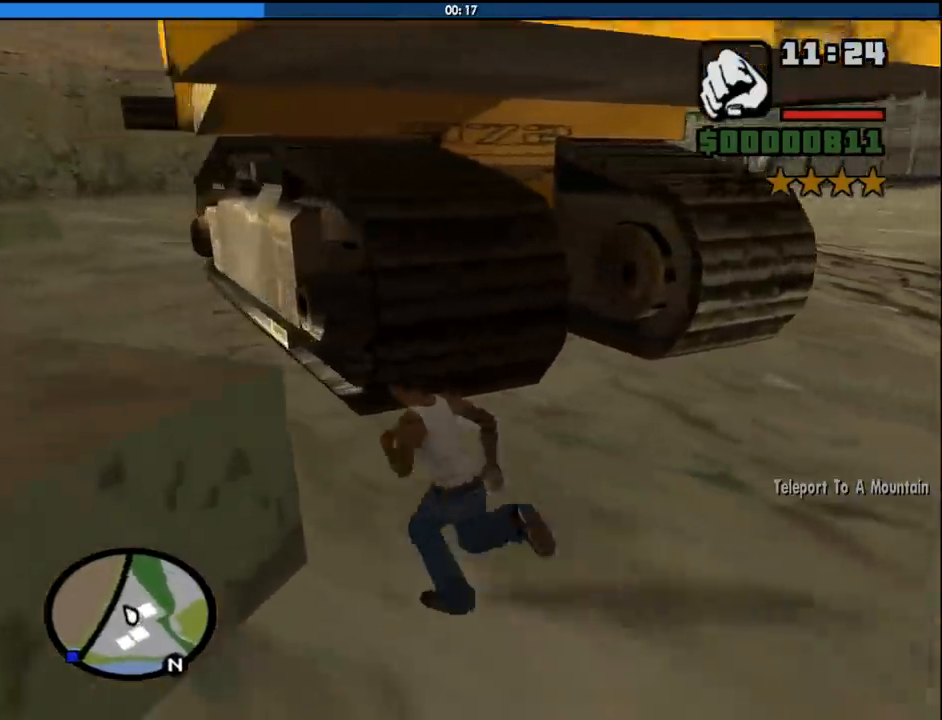
{"keys": ["a", "w"], "mouse": [], "events": [[150, "space", "down"], [250, "space", "up"], [333, "space", "down"], [433, "space", "up"]]}
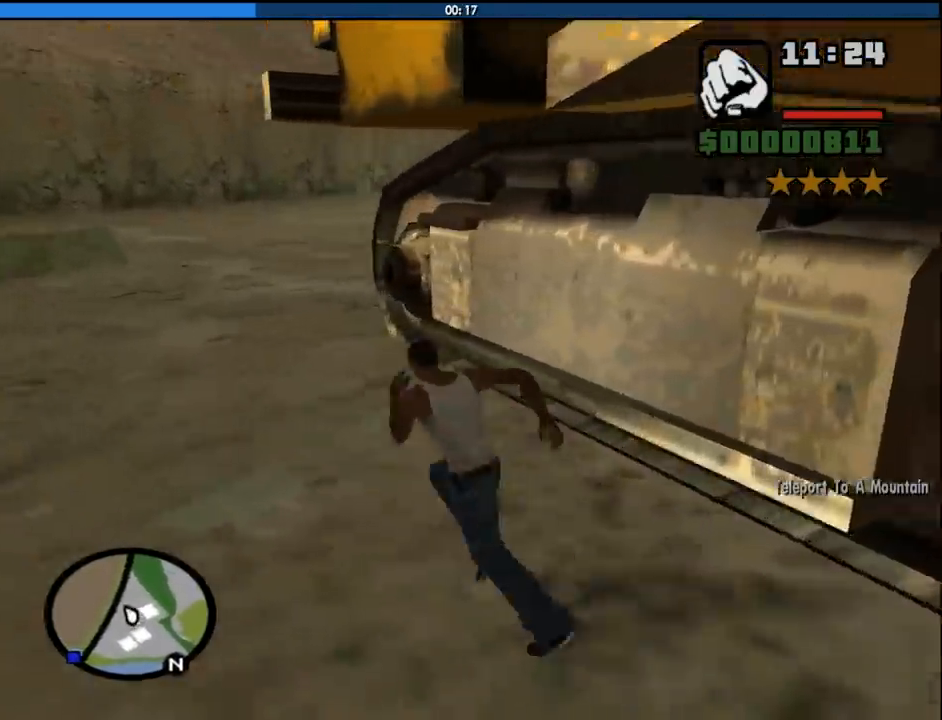
{"keys": ["a", "w"], "mouse": [], "events": [[17, "space", "down"], [117, "space", "up"], [217, "space", "down"], [300, "space", "up"], [400, "space", "down"], [500, "space", "up"]]}
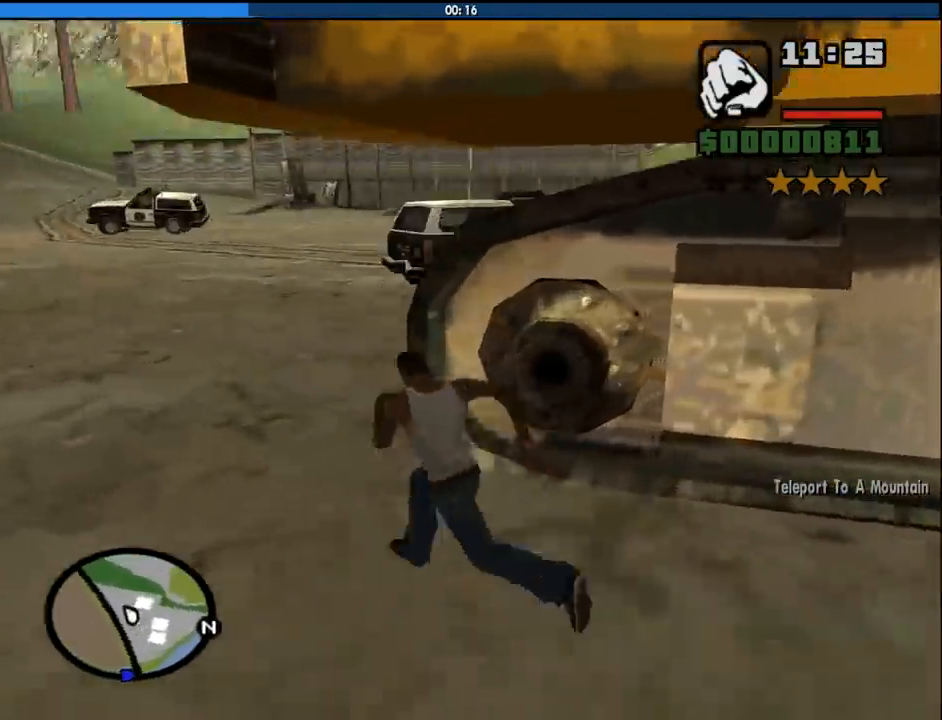
{"keys": ["a", "w"], "mouse": [], "events": [[83, "space", "down"], [183, "space", "up"], [267, "space", "down"], [367, "space", "up"]]}
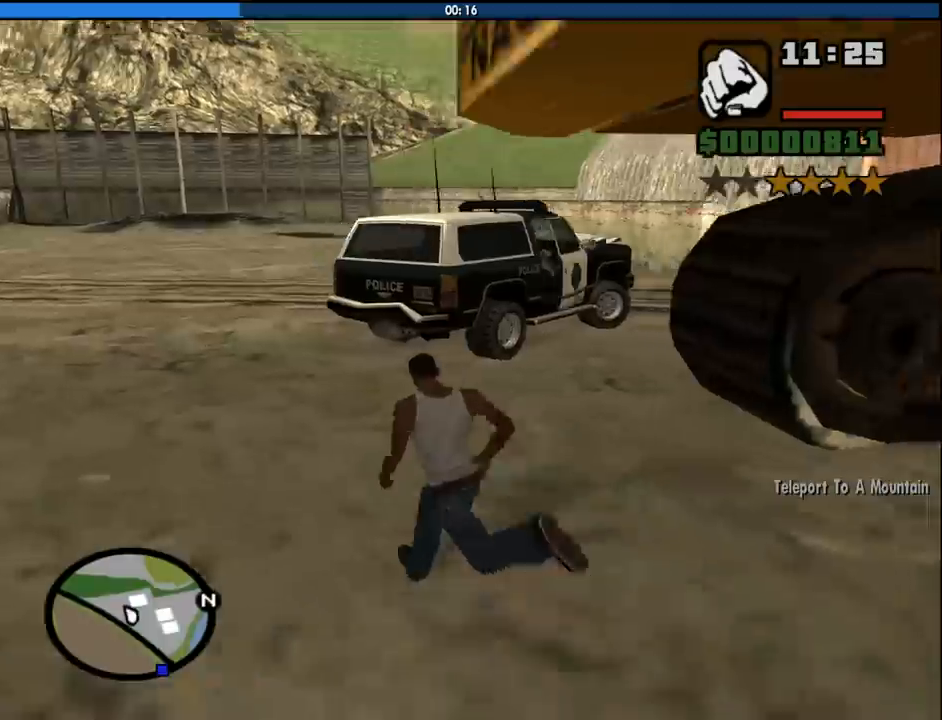
{"keys": ["a", "w"], "mouse": [], "events": [[17, "space", "down"], [50, "space", "up"], [200, "space", "down"], [283, "space", "up"]]}
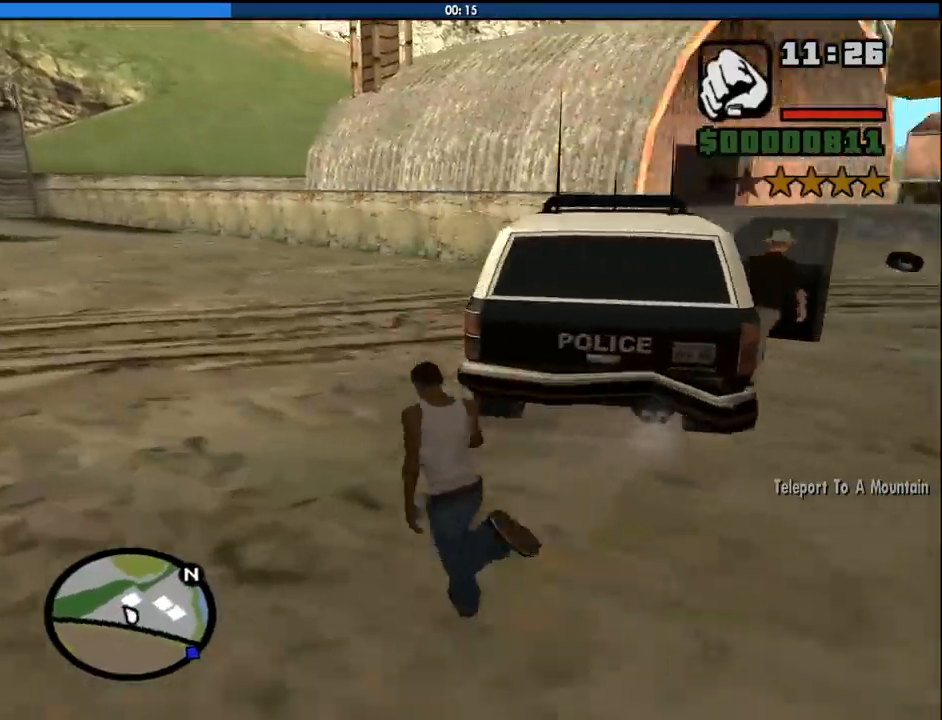
{"keys": ["w"], "mouse": [], "events": [[400, "a", "up"]]}
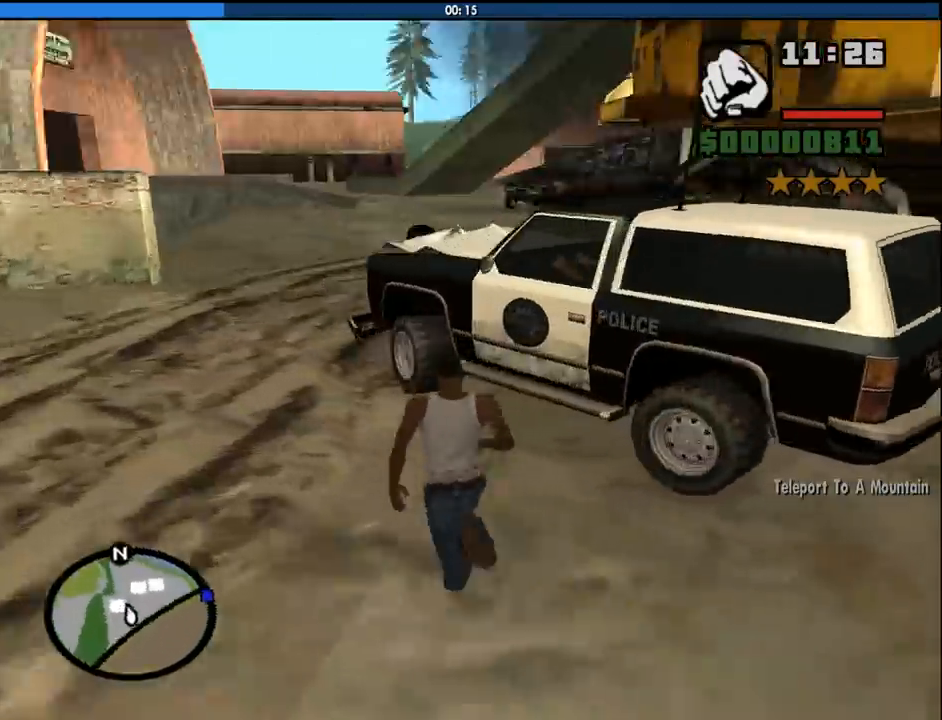
{"keys": ["a", "w"], "mouse": [], "events": [[417, "a", "down"], [417, "mouse_left", "down"], [500, "mouse_left", "up"]]}
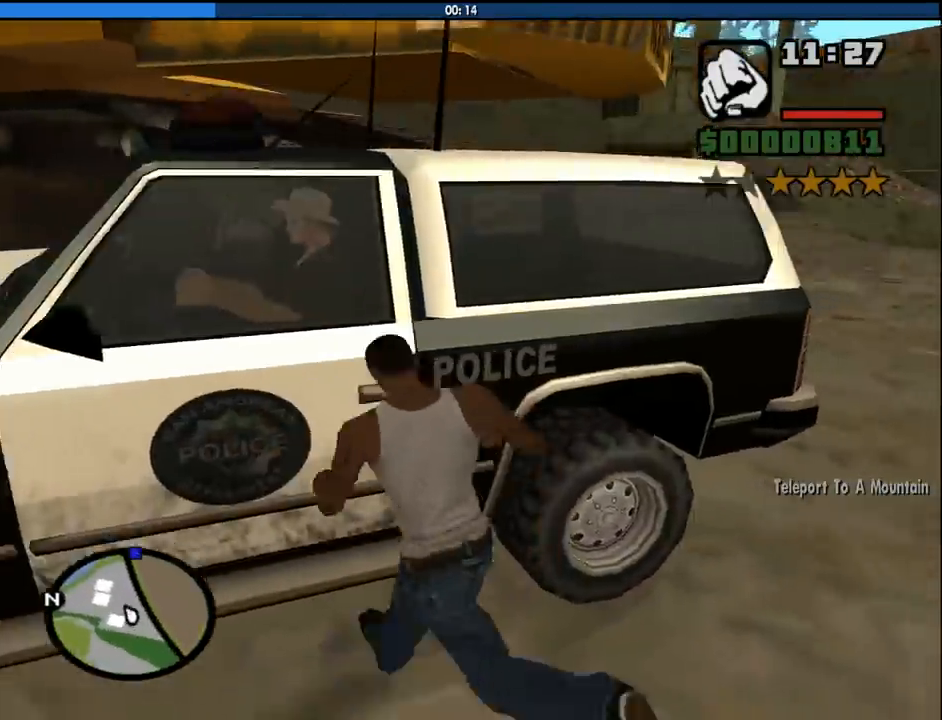
{"keys": ["a", "s"], "mouse": [], "events": [[100, "mouse_left", "down"], [200, "mouse_left", "up"], [283, "w", "up"], [433, "s", "down"]]}
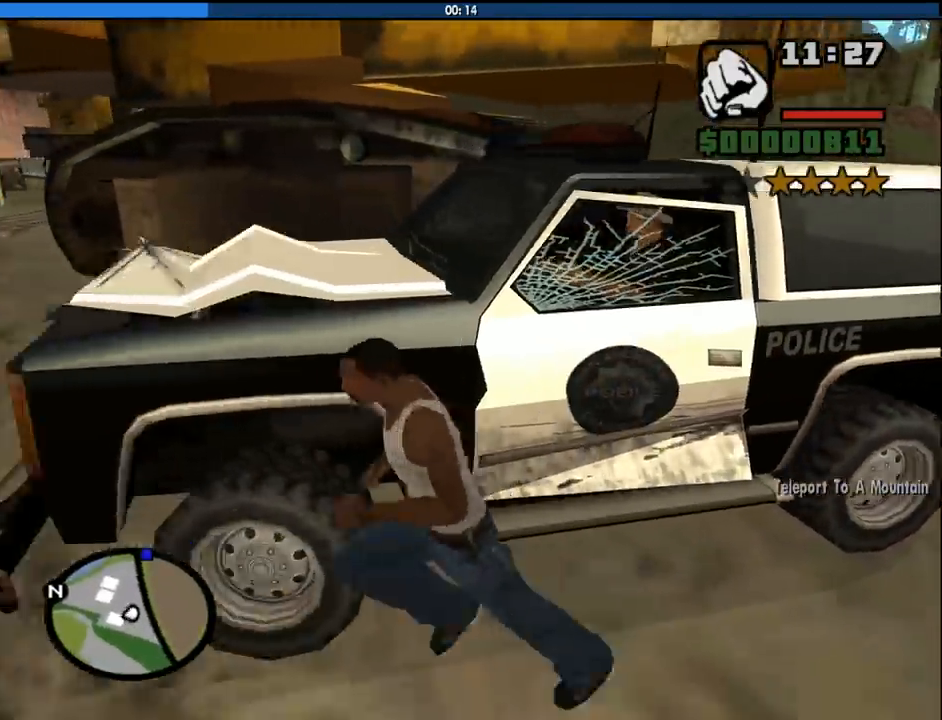
{"keys": ["w"], "mouse": [], "events": [[17, "a", "up"], [17, "d", "down"], [117, "s", "up"], [350, "w", "down"], [500, "d", "up"]]}
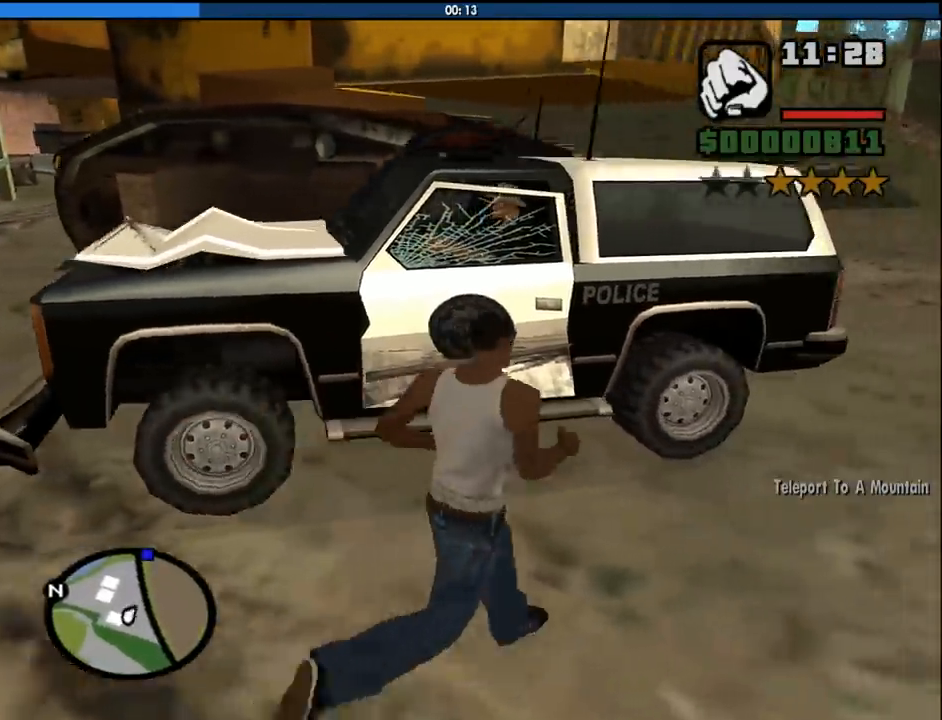
{"keys": ["a", "s"], "mouse": [], "events": [[83, "mouse_left", "down"], [183, "a", "down"], [183, "mouse_left", "up"], [233, "mouse_left", "down"], [267, "w", "up"], [367, "mouse_left", "up"], [467, "s", "down"]]}
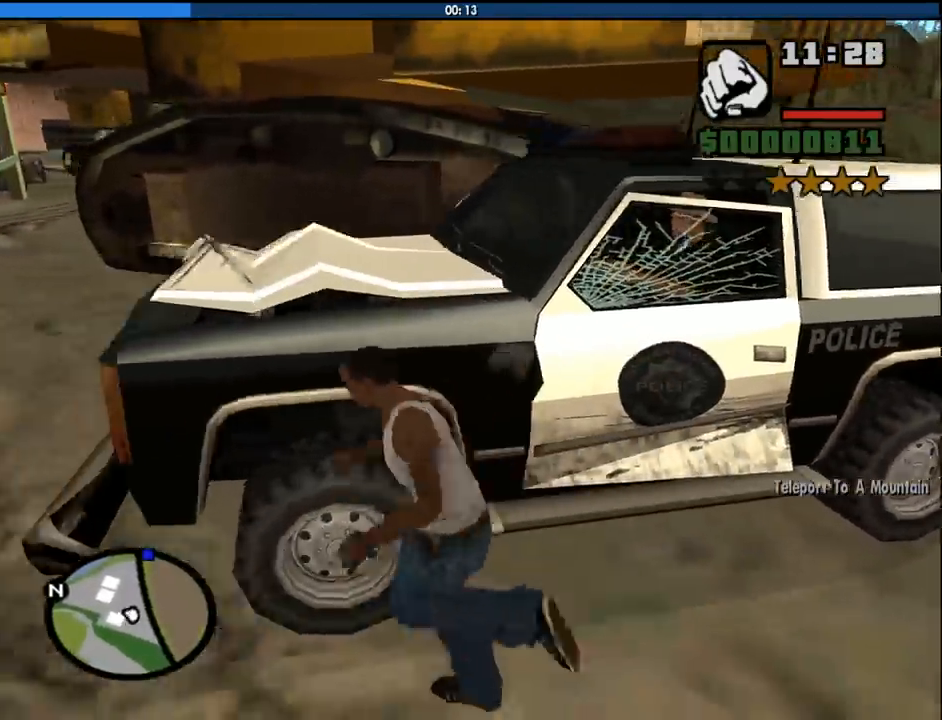
{"keys": ["a"], "mouse": [], "events": [[50, "a", "up"], [100, "d", "down"], [150, "s", "up"], [283, "w", "down"], [383, "a", "down"], [383, "d", "up"], [483, "w", "up"]]}
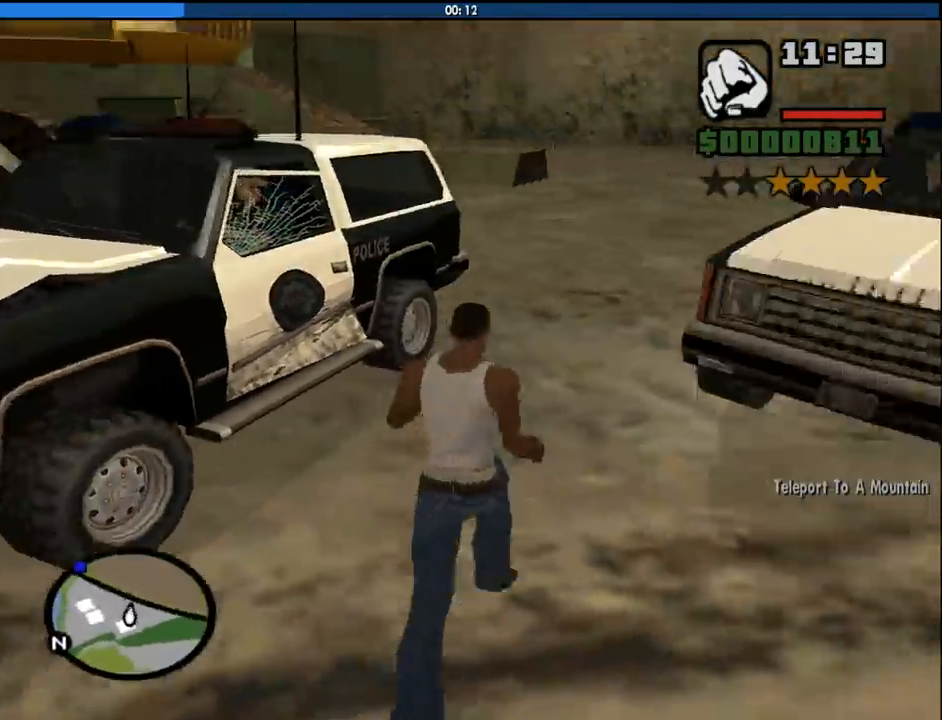
{"keys": ["a", "w"], "mouse": [], "events": [[450, "w", "down"]]}
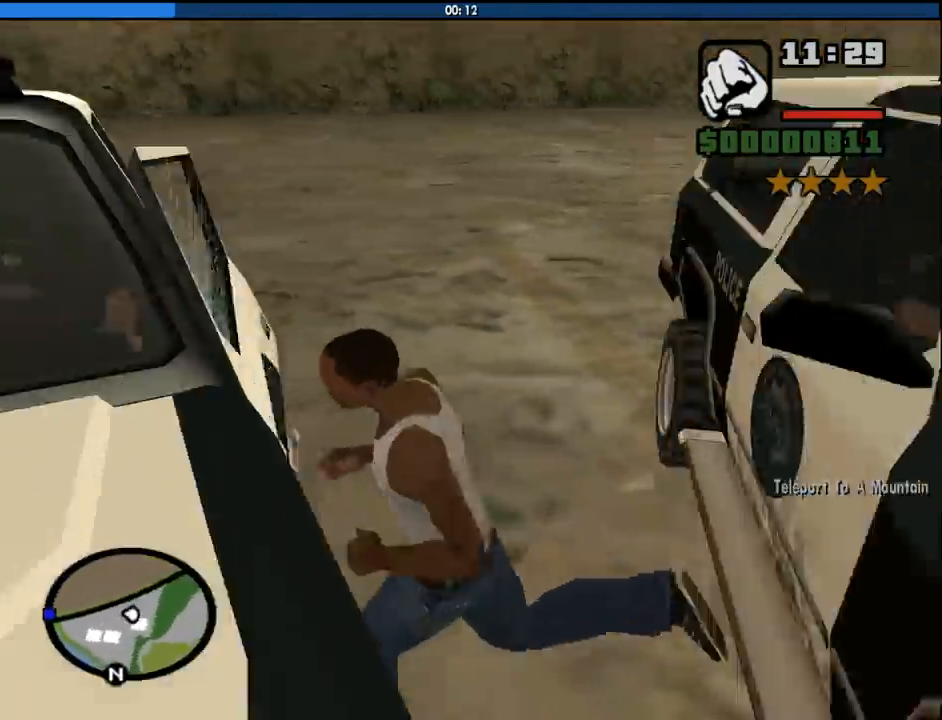
{"keys": ["a", "w"], "mouse": [], "events": [[133, "a", "up"], [417, "a", "down"]]}
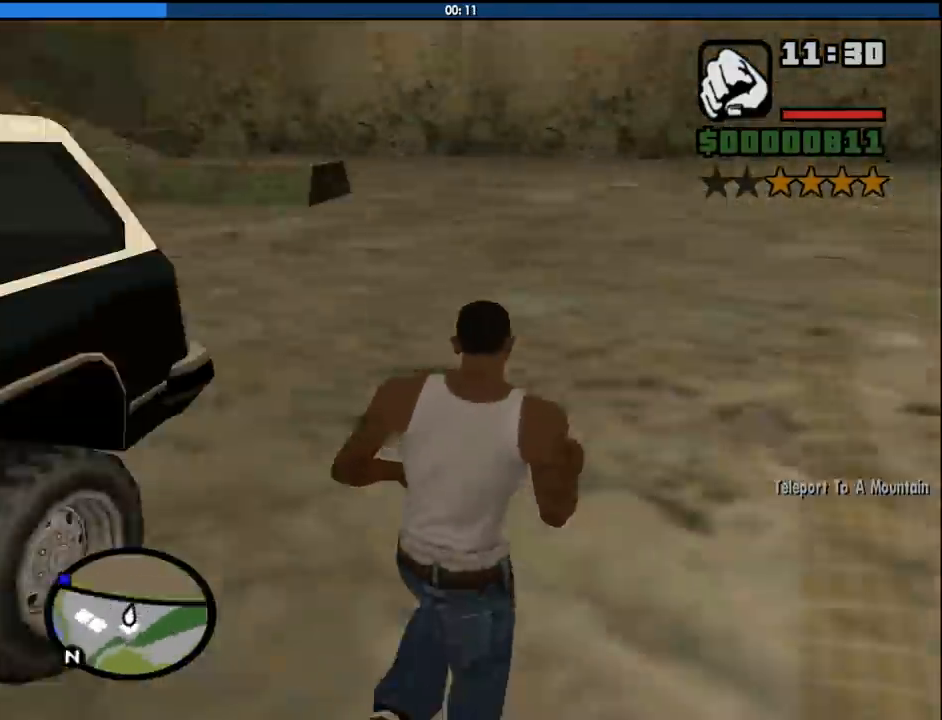
{"keys": ["a"], "mouse": [], "events": [[17, "a", "up"], [100, "d", "down"], [200, "d", "up"], [250, "a", "down"], [333, "w", "up"]]}
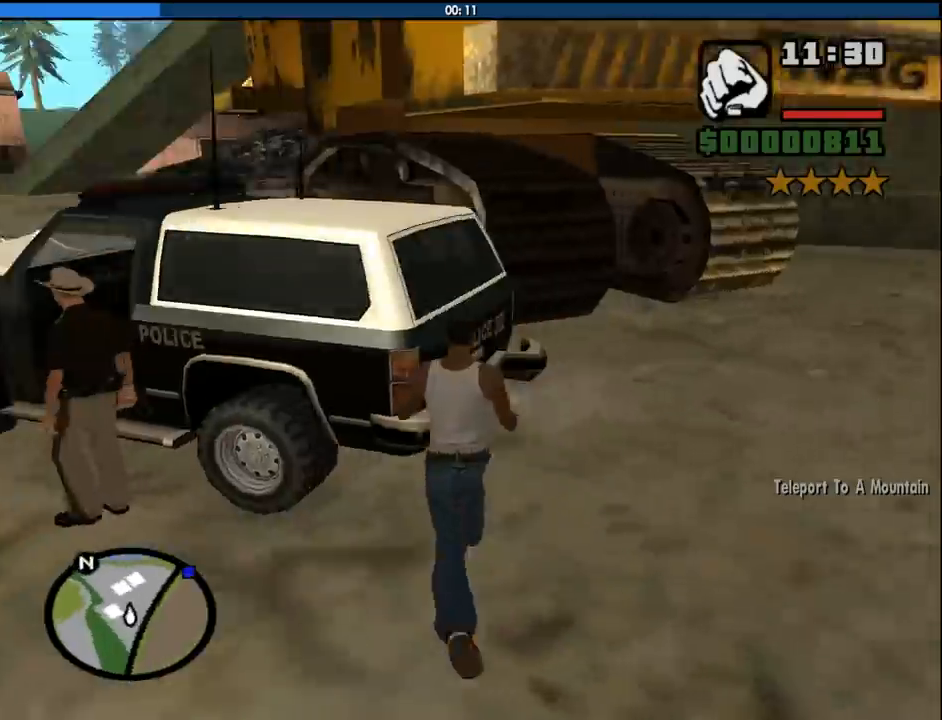
{"keys": ["a", "w"], "mouse": [], "events": [[250, "w", "down"]]}
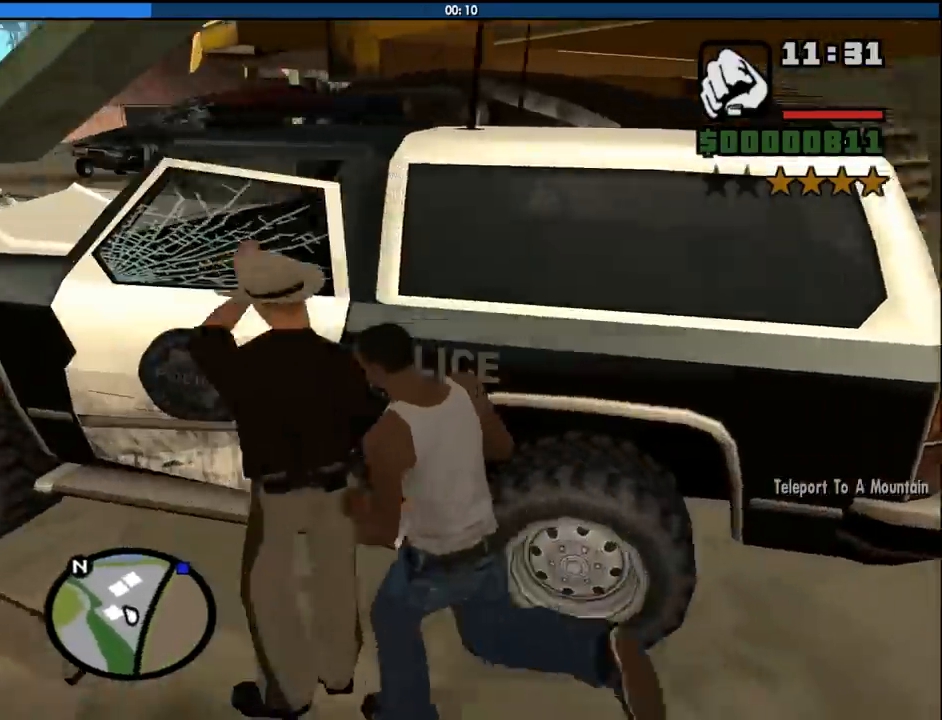
{"keys": [], "mouse": [], "events": [[33, "a", "up"], [33, "f", "down"], [83, "w", "up"], [133, "f", "up"], [183, "f", "down"], [267, "f", "up"], [367, "f", "down"], [417, "f", "up"]]}
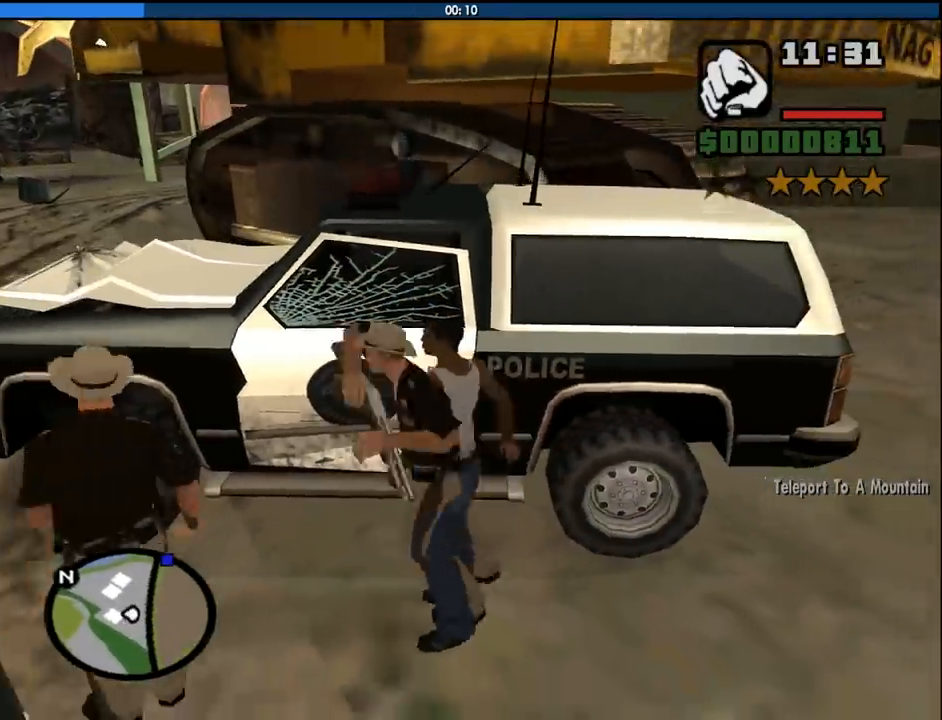
{"keys": [], "mouse": [], "events": [[17, "f", "down"], [100, "f", "up"]]}
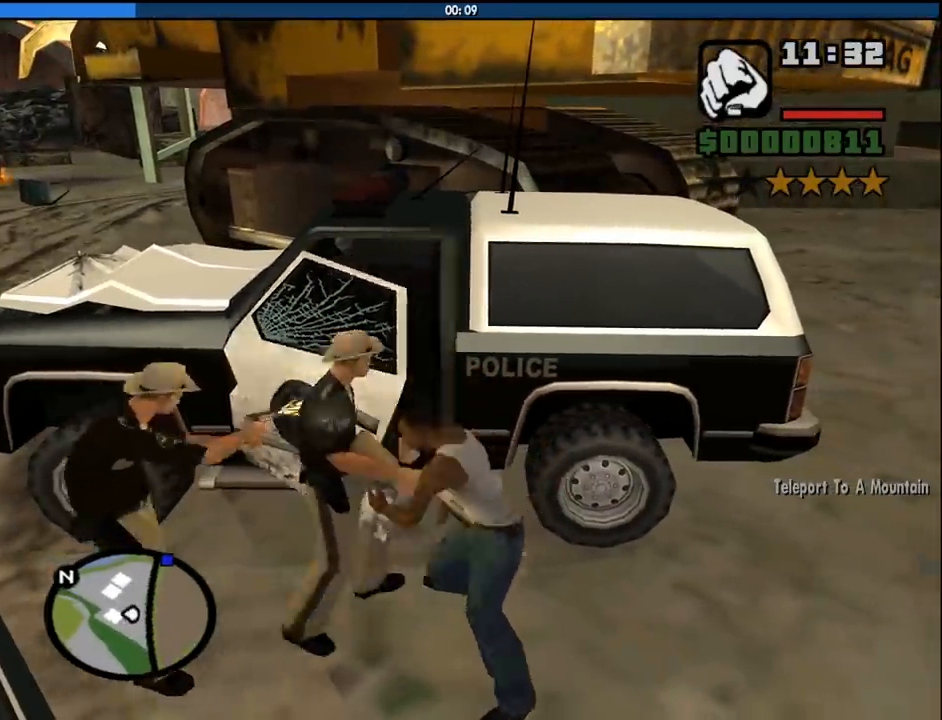
{"keys": [], "mouse": [], "events": []}
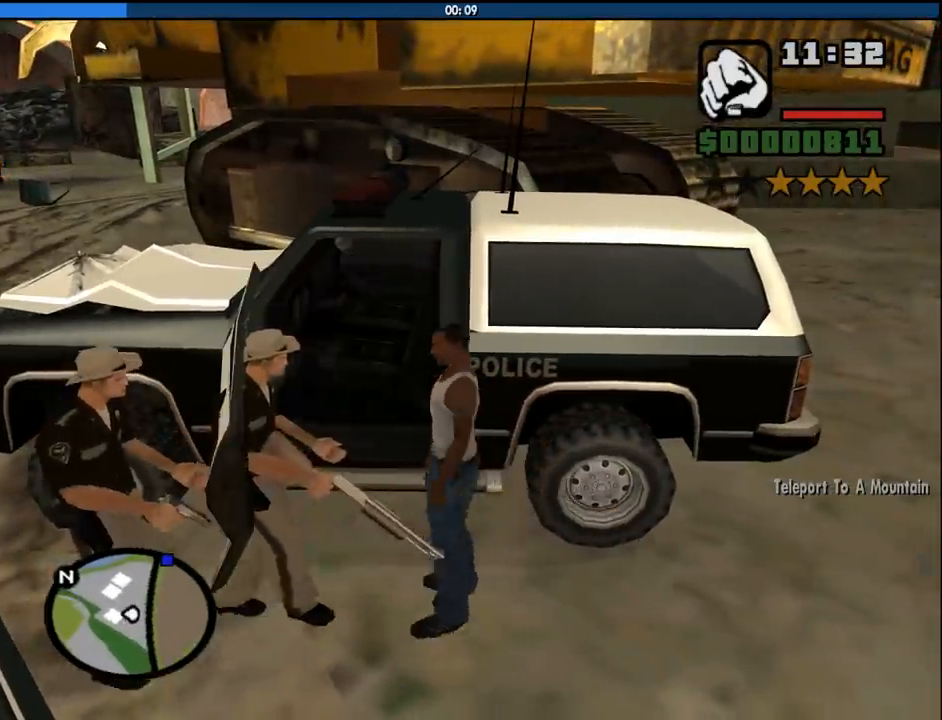
{"keys": ["s", "shift"], "mouse": [], "events": [[417, "s", "down"], [467, "shift", "down"]]}
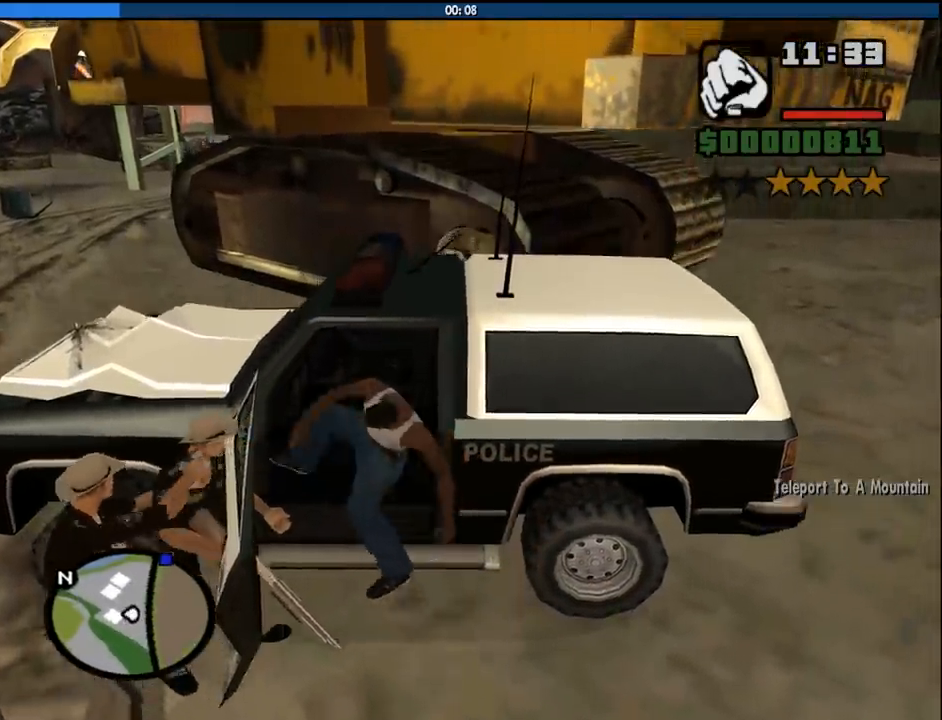
{"keys": ["6", "d", "s", "shift"], "mouse": [], "events": [[17, "6", "down"], [250, "d", "down"]]}
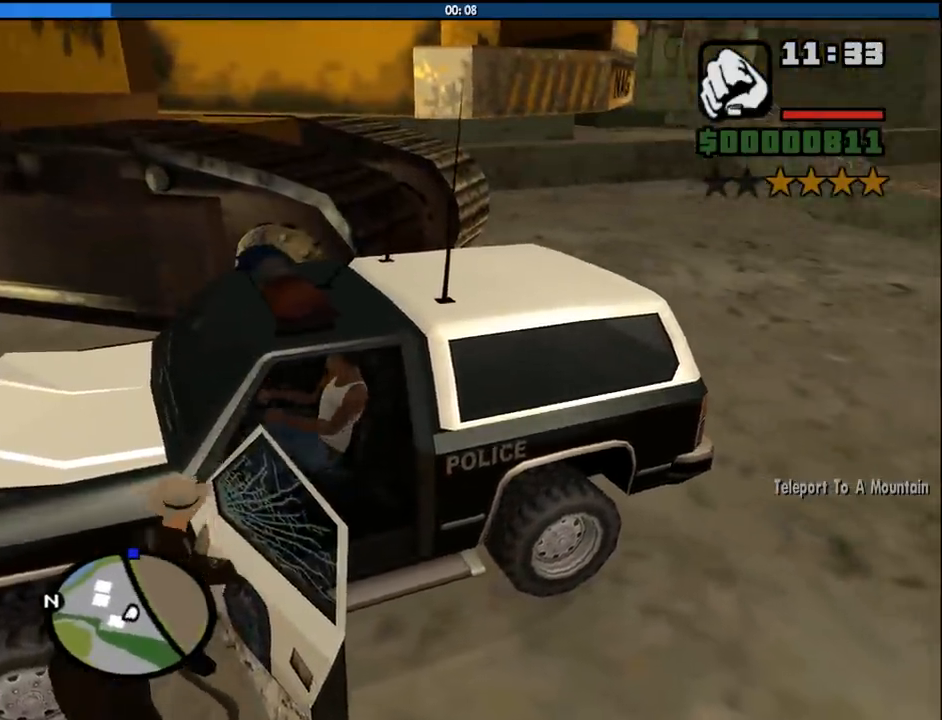
{"keys": ["6", "d", "s"], "mouse": [], "events": [[500, "shift", "up"]]}
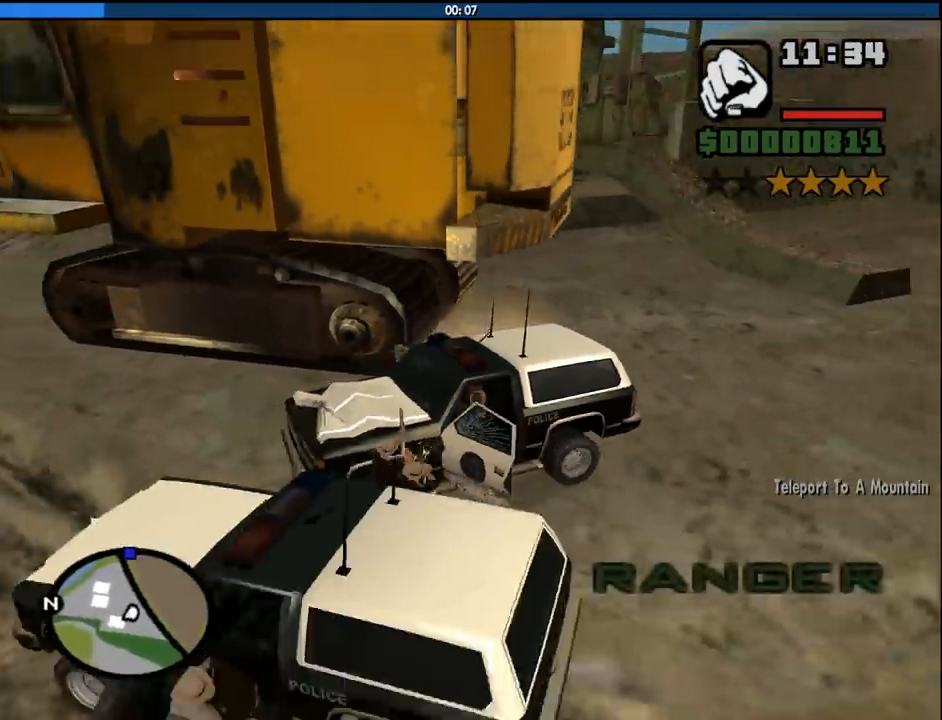
{"keys": ["6", "d", "s"], "mouse": [], "events": []}
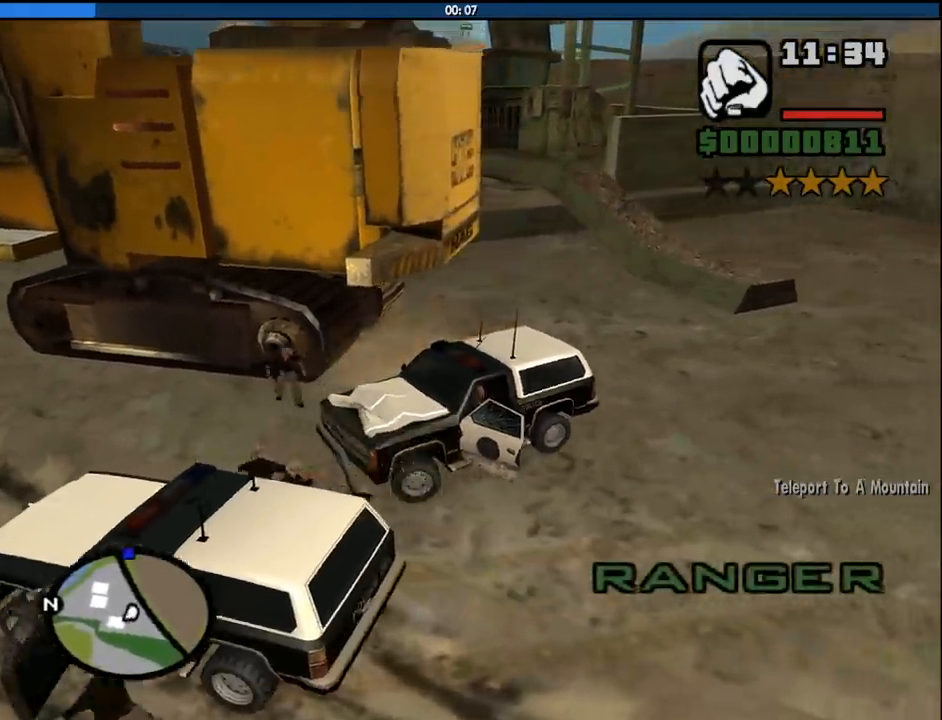
{"keys": ["6", "a", "w"], "mouse": [], "events": [[250, "s", "up"], [333, "a", "down"], [333, "w", "down"], [383, "d", "up"]]}
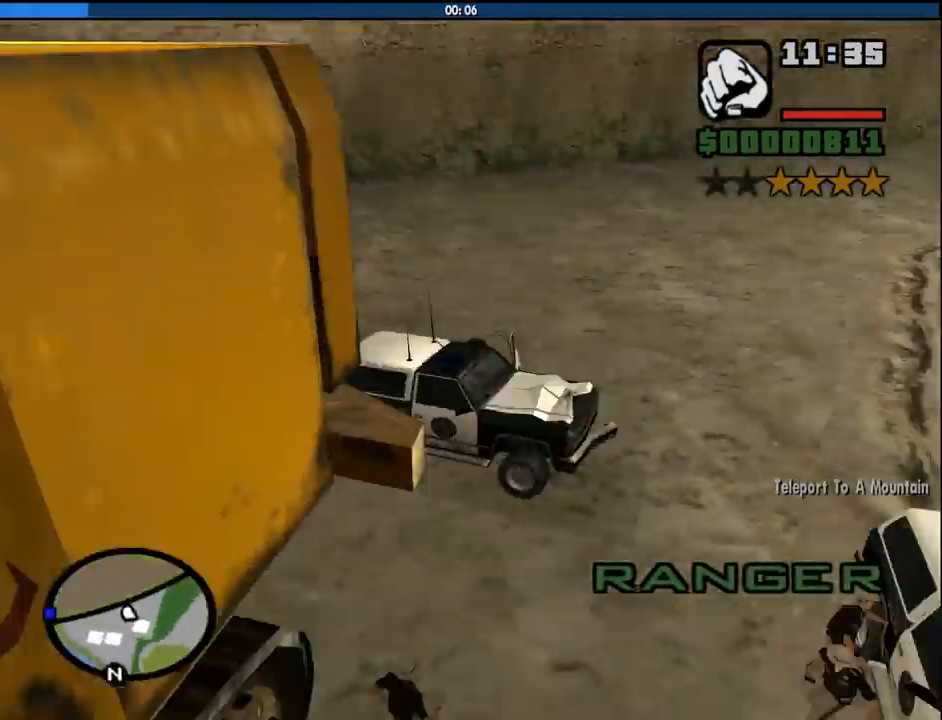
{"keys": ["a", "w"], "mouse": [], "events": [[117, "6", "up"]]}
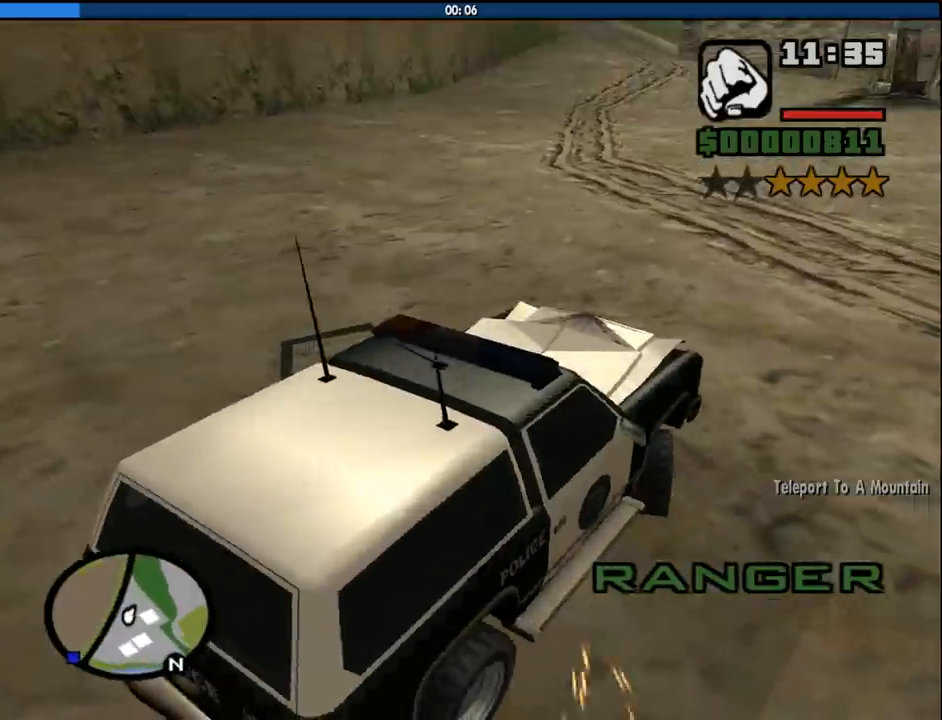
{"keys": ["w"], "mouse": [], "events": [[367, "a", "up"]]}
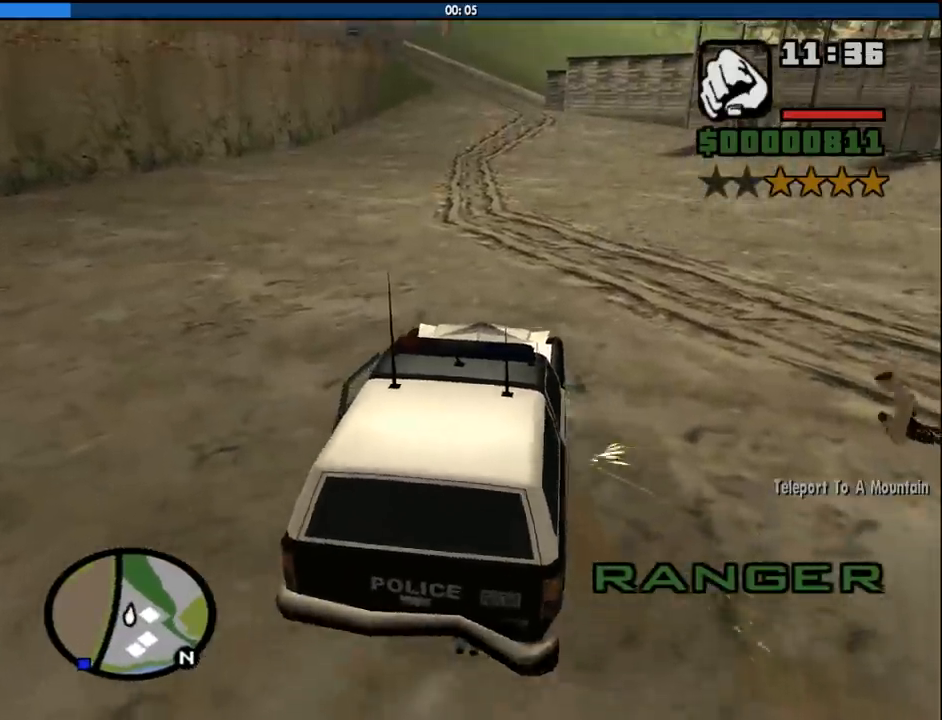
{"keys": ["w"], "mouse": [], "events": []}
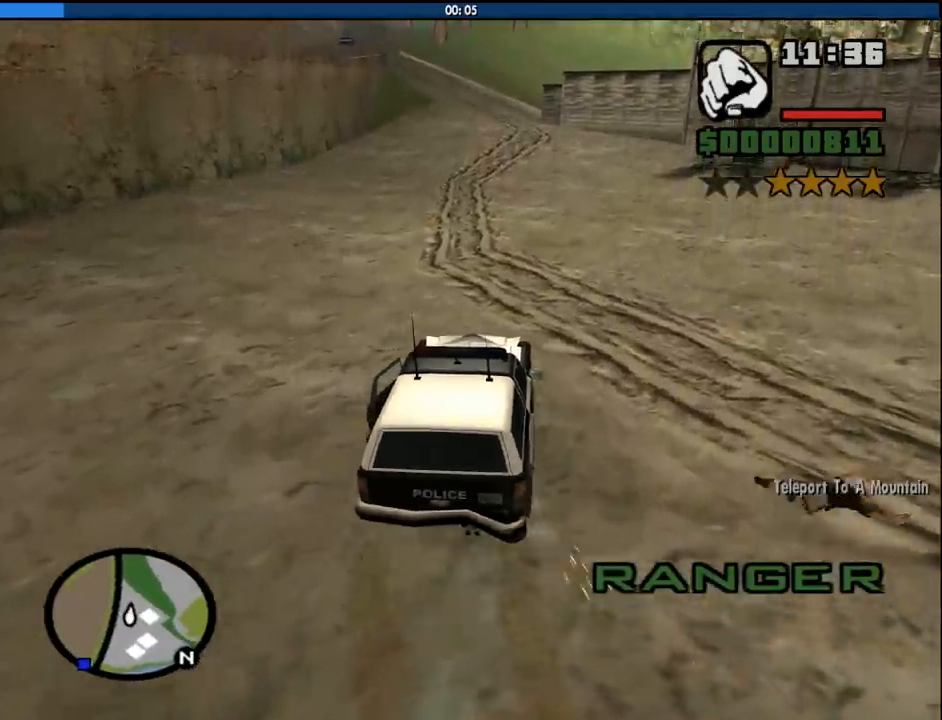
{"keys": ["w"], "mouse": [], "events": []}
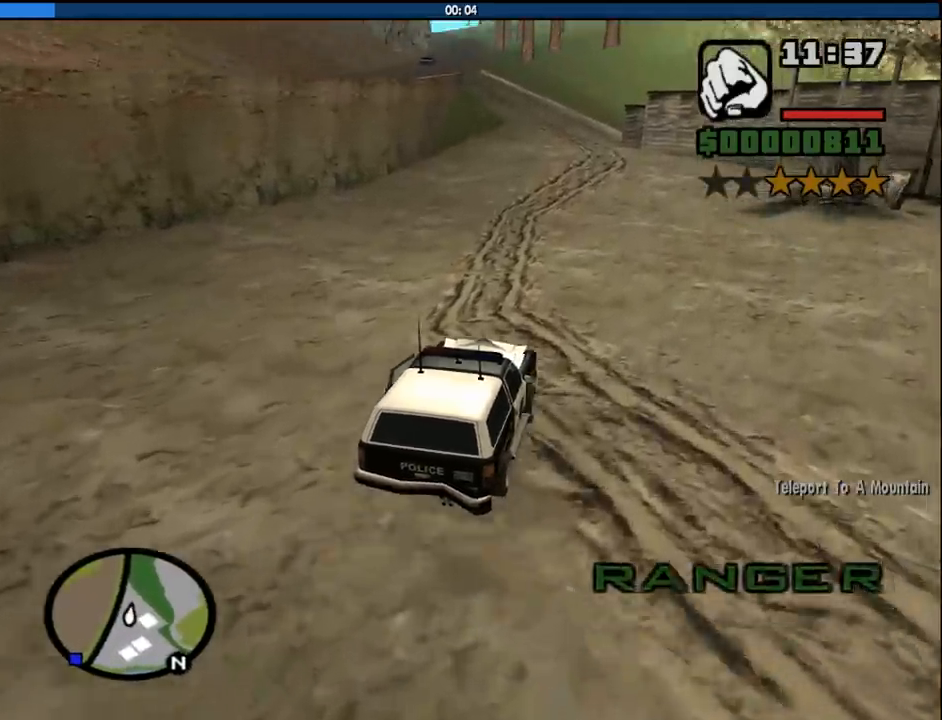
{"keys": ["w"], "mouse": [], "events": []}